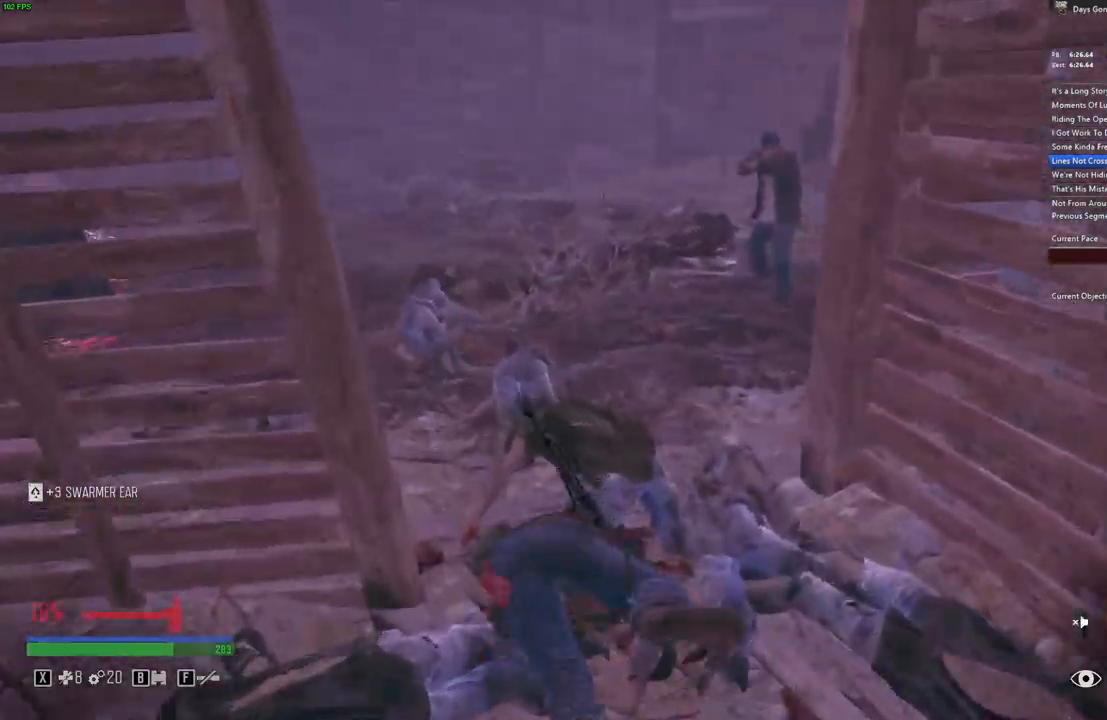
Gameplay with keyboard and mouse; each line is a JSON object with the keys and mouse buttons held at the frame after it. "events" lists presses ("down") and releases ("up") of ".", "/", "0", "1", "2", "3", "4", "5", "6", "7", "8", "9", "a", "alt_l", "alt_r", "b", "backslash", "backspace", "c", "caps_lock", "comma", "ctrl_l", "ctrl_r", "d", "e", "equals", "escape", "f", "f1", "f10", "f11", "f12", "f2", "f3", "f4", "f5", "f6", "f7", "f8", "f9", "g", "h", "i", "j", "k", "l", "lbracket", "m", "minus", "n", "o", "p", "q", "quote", "r", "rbracket", "return", "s", "semicolon", "shift_l", "shift_r", "space", "super", "t", "tab", "tilde", "u", "v", "w", "x", "y", "z", "mouse_left", "mouse_wheel" and "mouse_right" between this image and that frame as [ms after this image, input, new state], when the widget could be followed in between. "mouse_left", "mouse_wheel", "mouse_right" = the "left", "wheel", "right" buttons of the "mouse" list. No other keys are recorded. "wheel" means that the mouse wheel is clicked or scrolled. Mouse movement is not recorded.
{"keys": ["d"], "mouse": [], "events": [[67, "d", "down"], [200, "w", "up"]]}
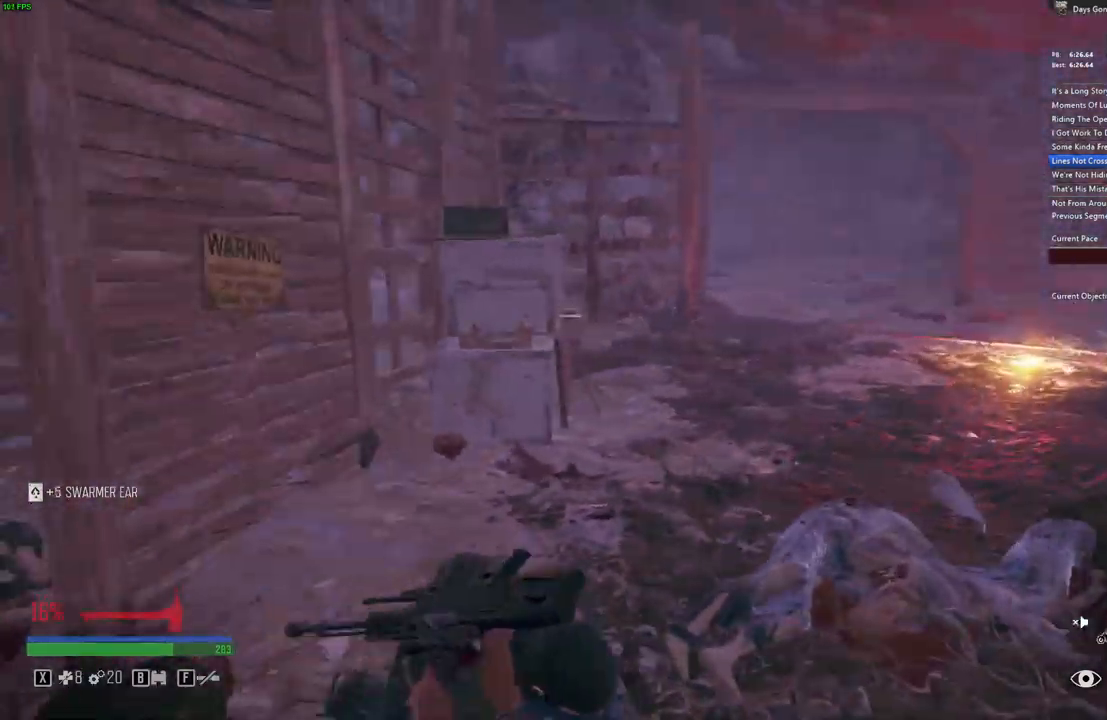
{"keys": ["d"], "mouse": [], "events": [[333, "s", "down"], [483, "s", "up"]]}
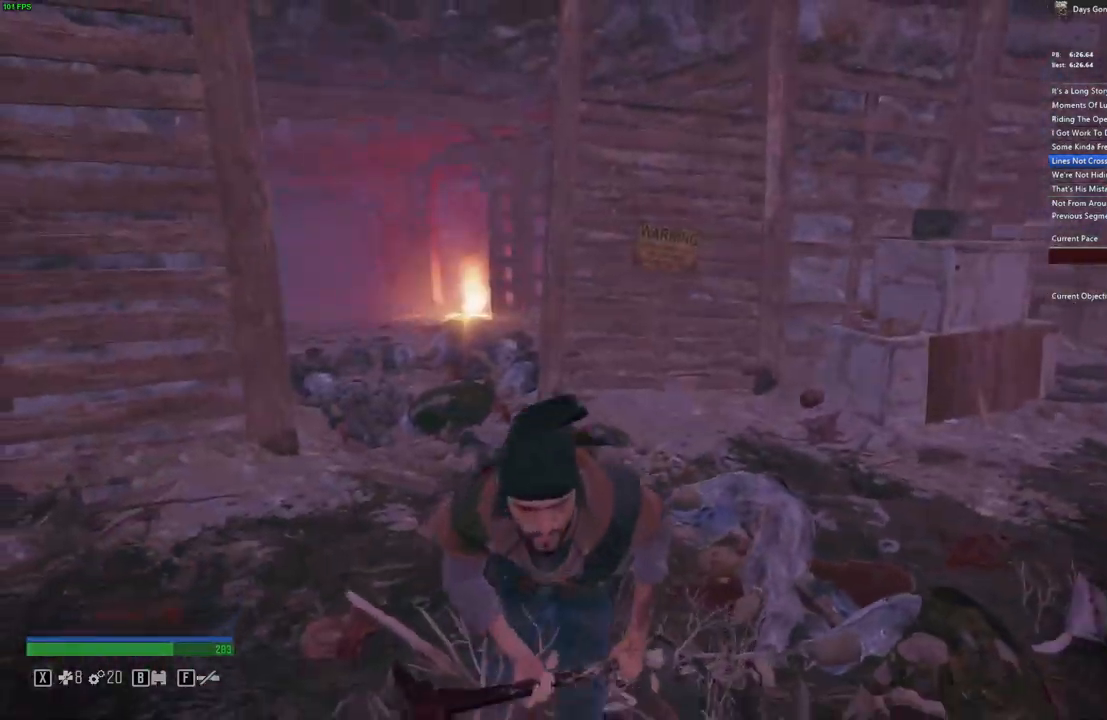
{"keys": [], "mouse": [], "events": [[300, "d", "up"]]}
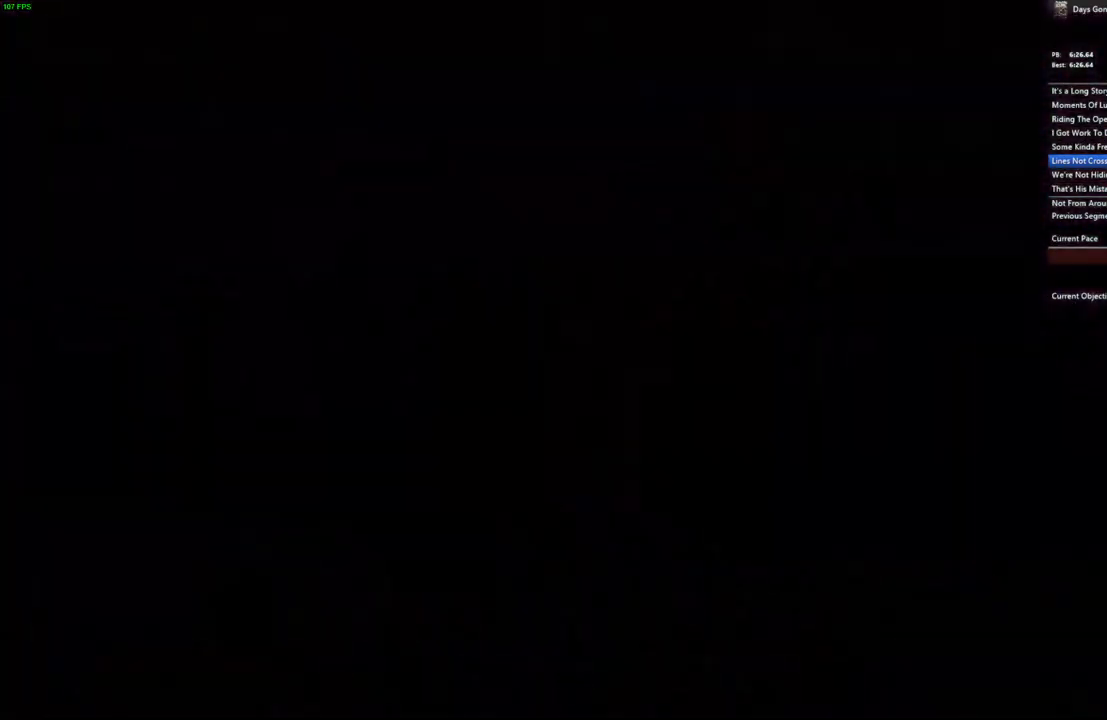
{"keys": ["space"], "mouse": [], "events": [[467, "space", "down"]]}
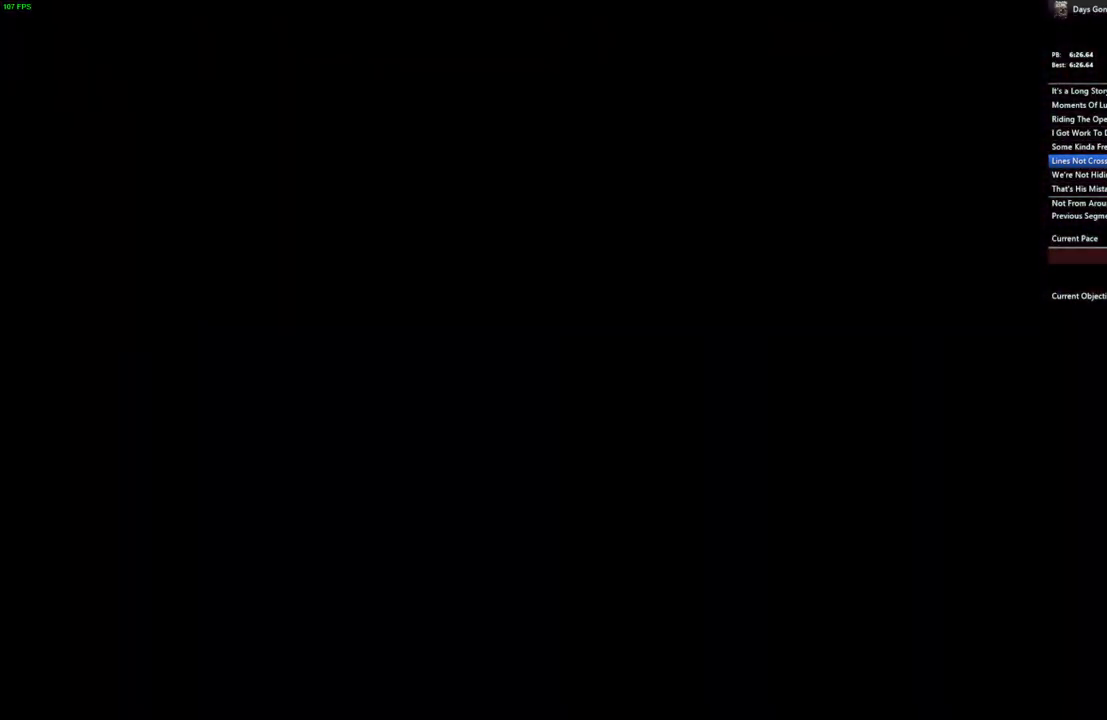
{"keys": [], "mouse": [], "events": [[333, "space", "up"]]}
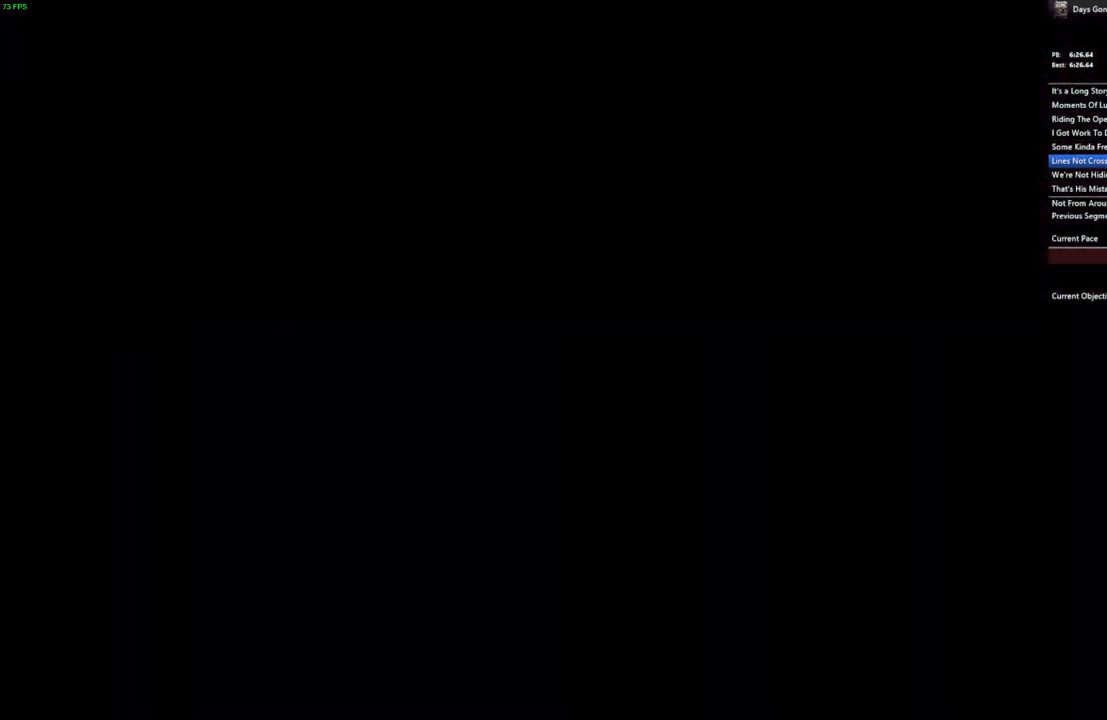
{"keys": ["space"], "mouse": [], "events": [[217, "space", "down"]]}
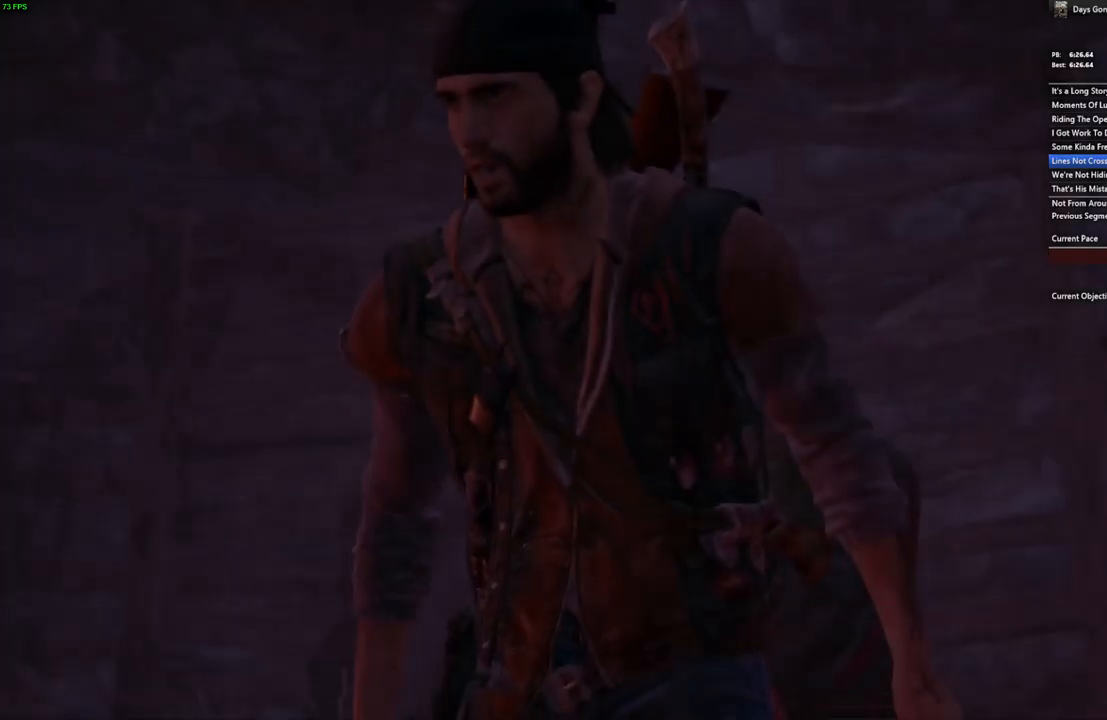
{"keys": ["space"], "mouse": [], "events": []}
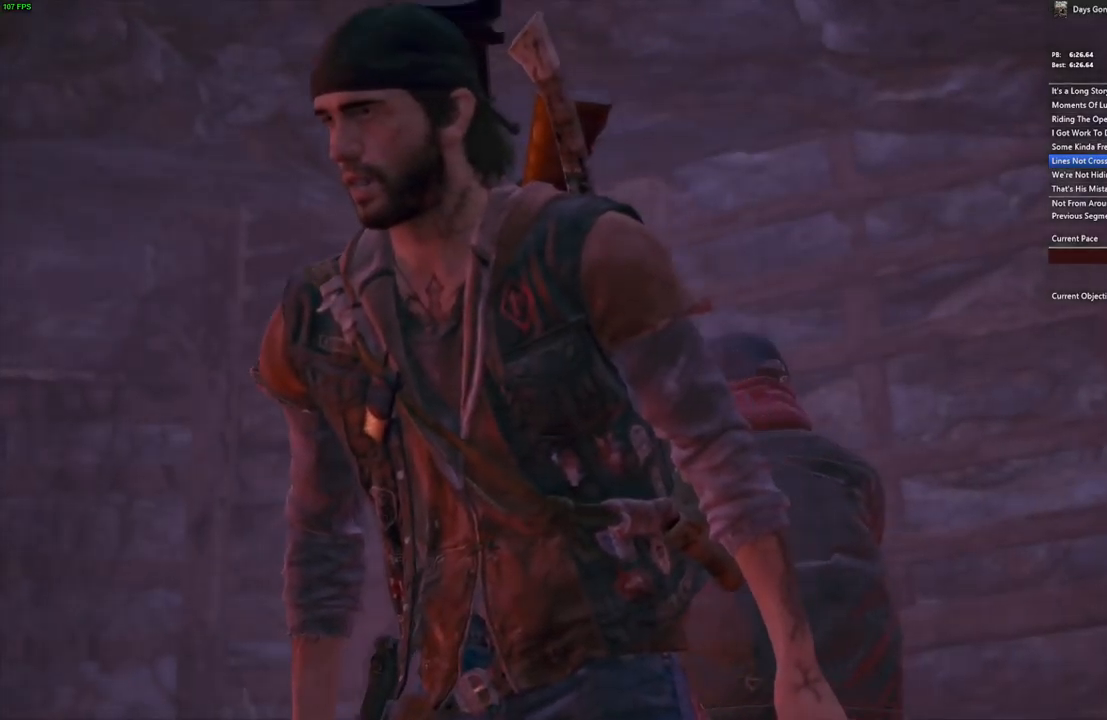
{"keys": ["space"], "mouse": [], "events": []}
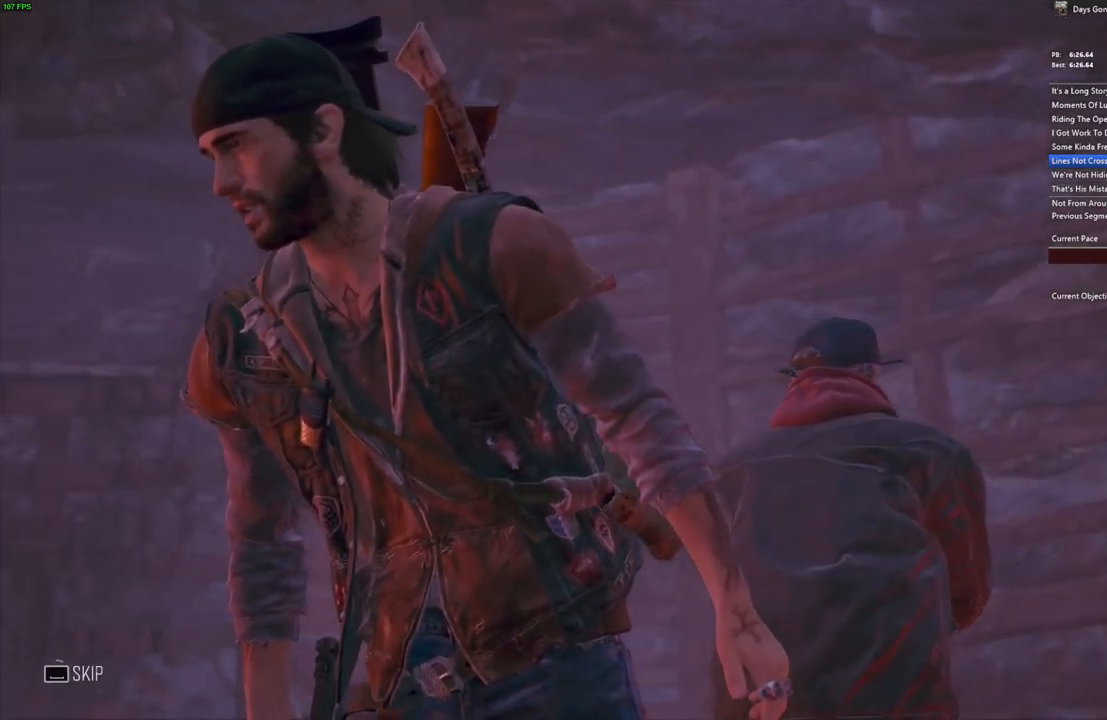
{"keys": ["space"], "mouse": [], "events": []}
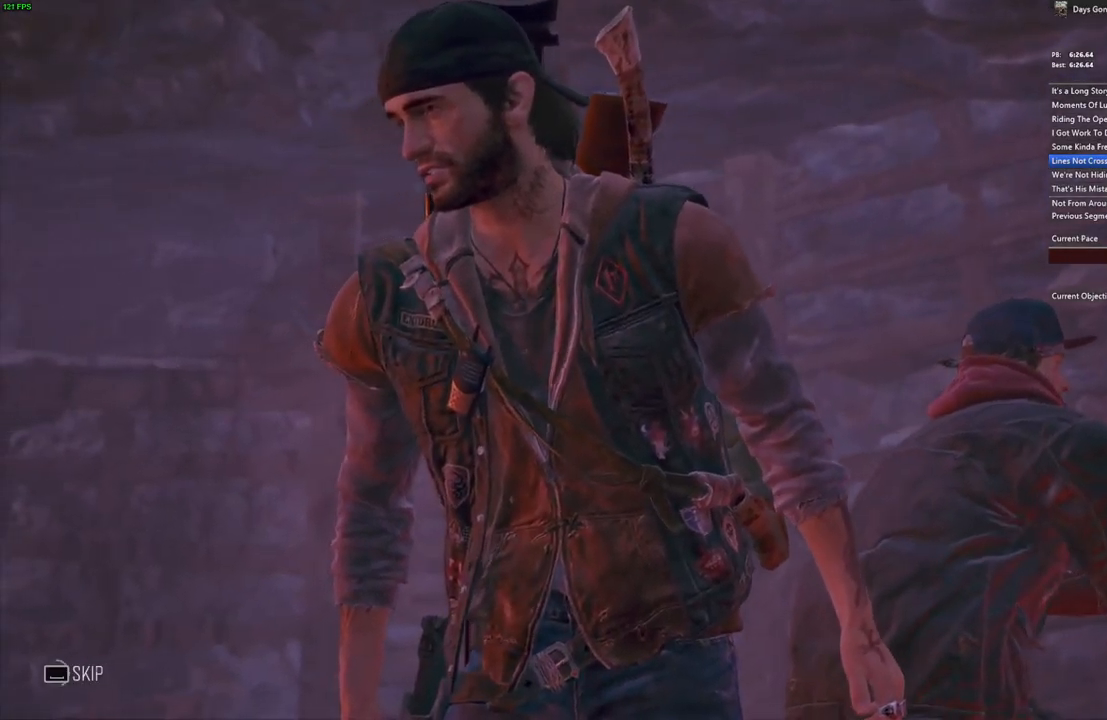
{"keys": ["space"], "mouse": [], "events": []}
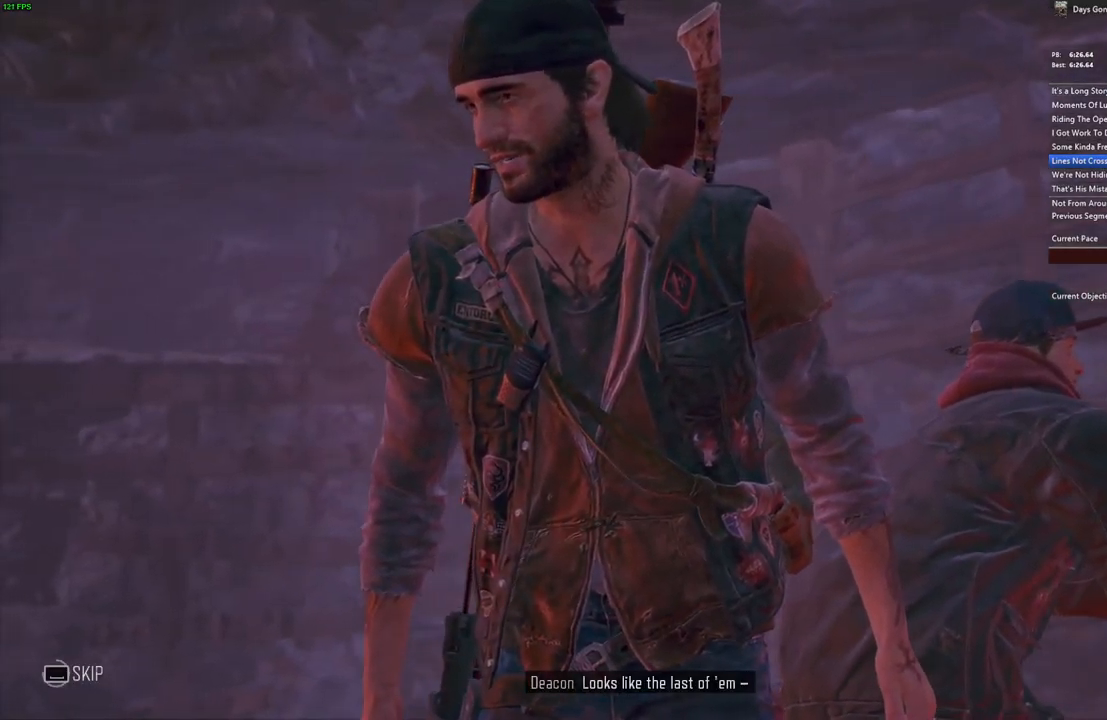
{"keys": ["space"], "mouse": [], "events": []}
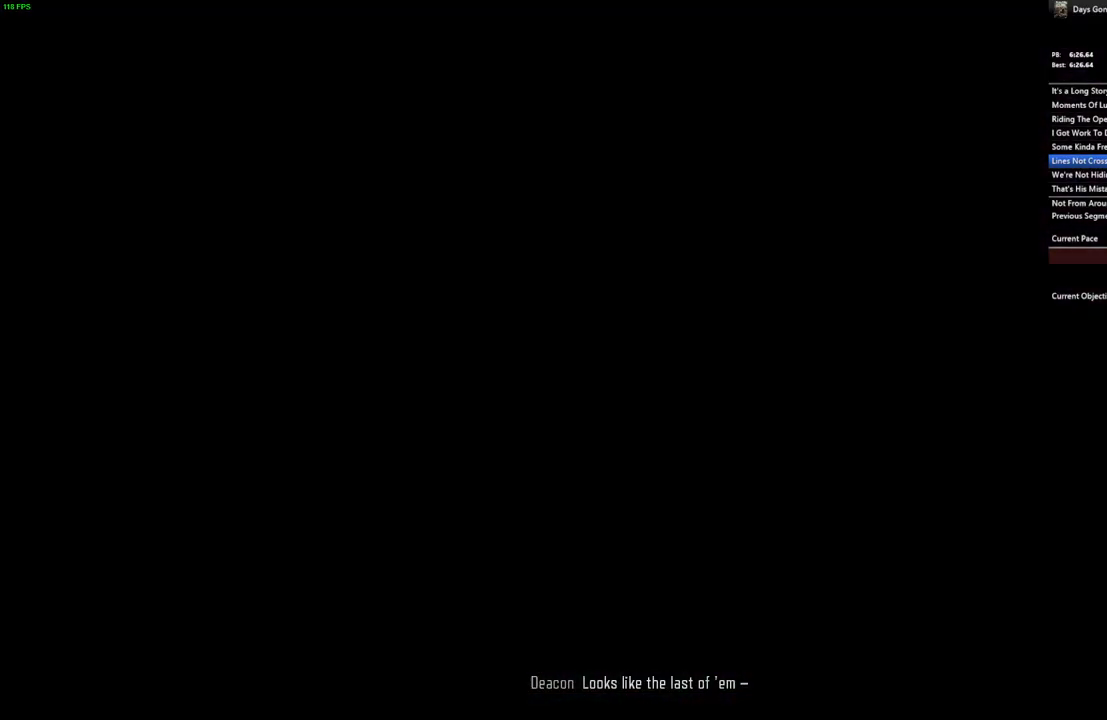
{"keys": ["w"], "mouse": [], "events": [[183, "w", "down"], [200, "space", "up"]]}
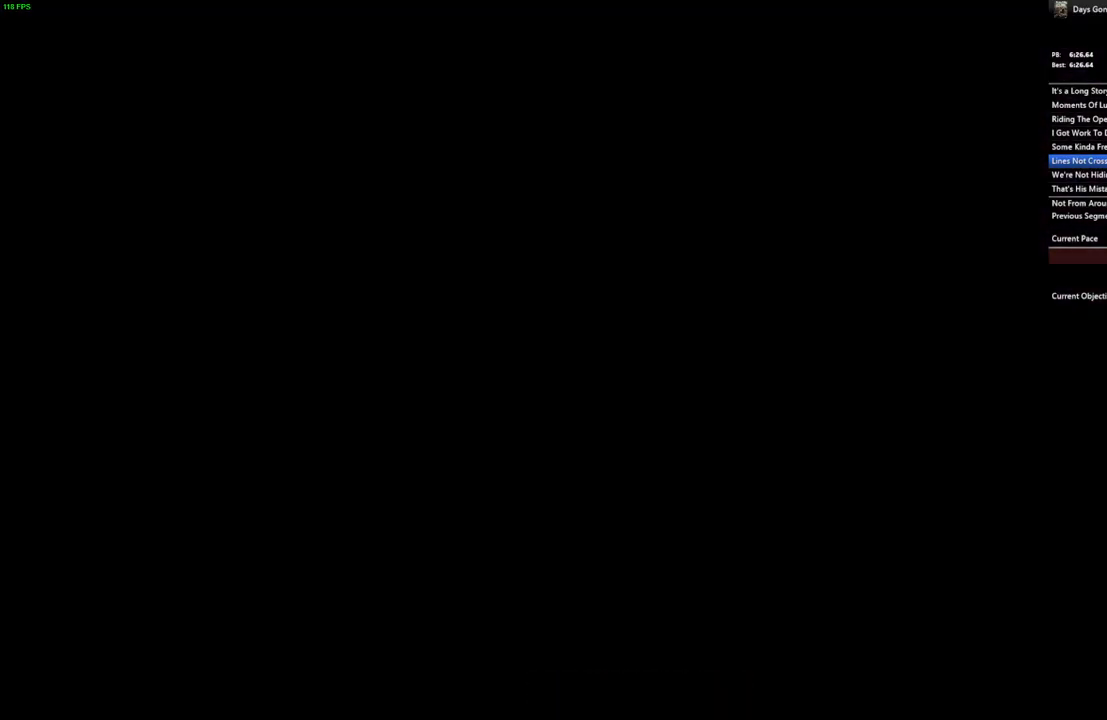
{"keys": ["w"], "mouse": [], "events": []}
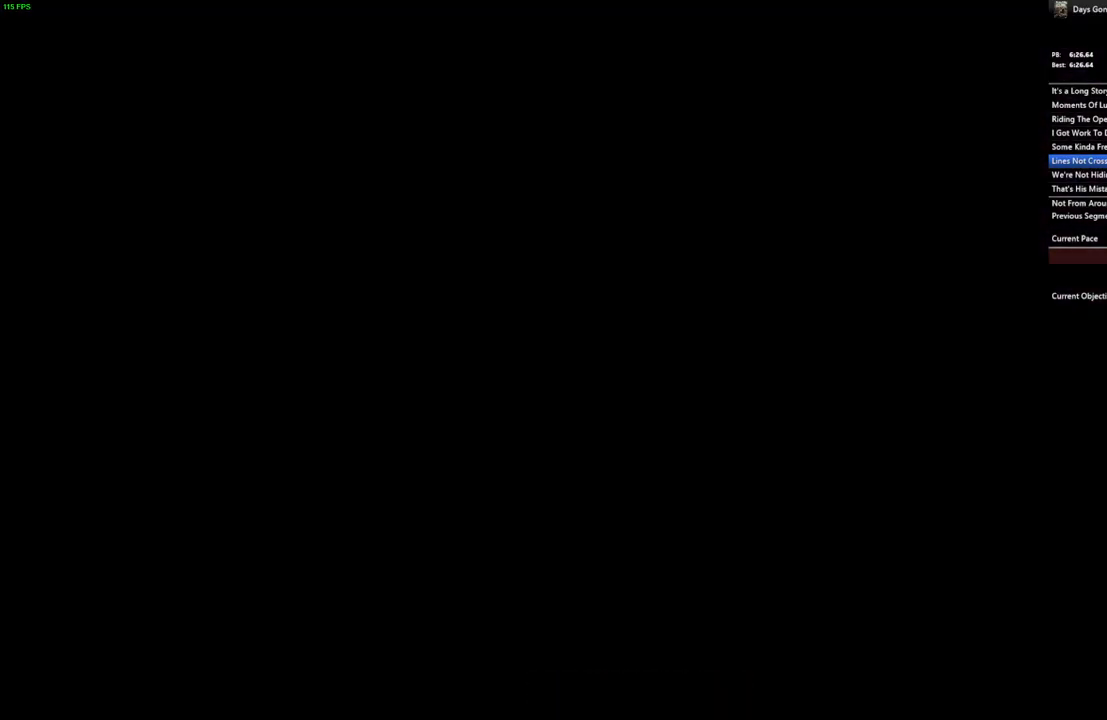
{"keys": ["w"], "mouse": [], "events": []}
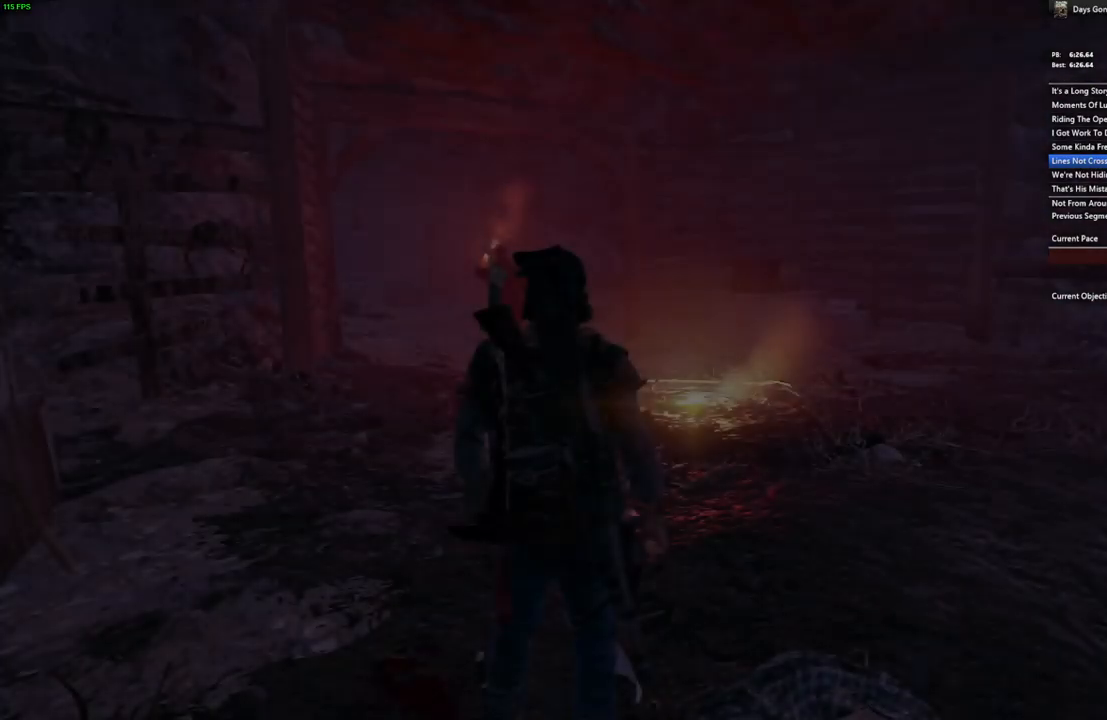
{"keys": ["w"], "mouse": [], "events": []}
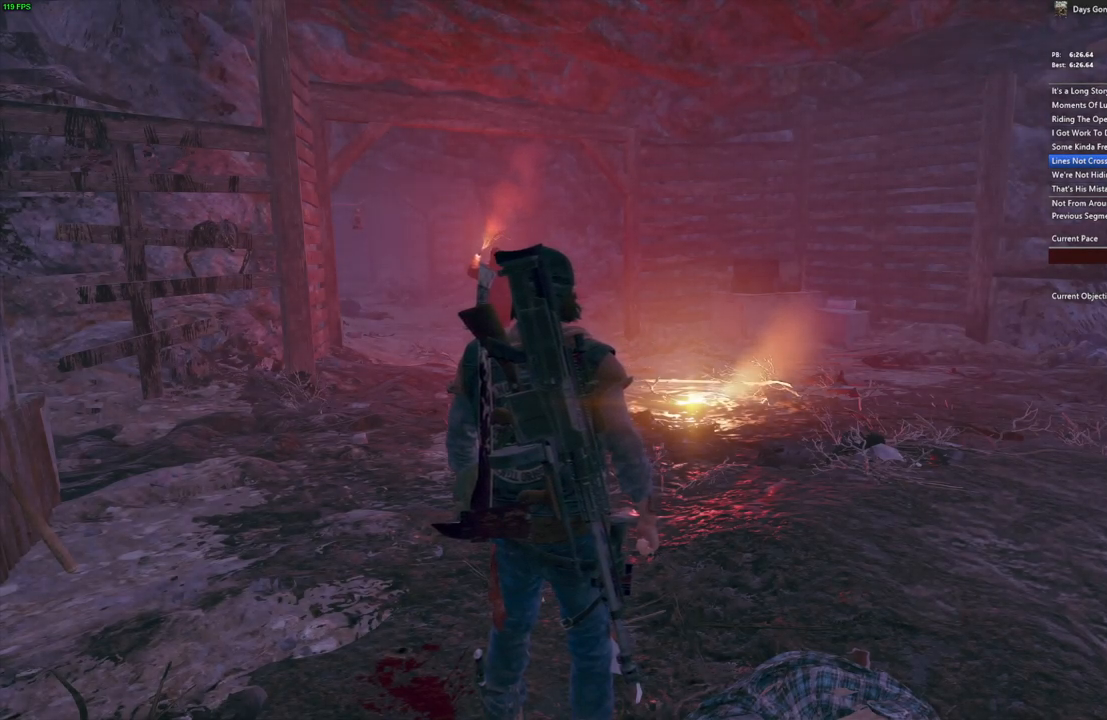
{"keys": ["shift_l", "w"], "mouse": [], "events": [[367, "shift_l", "down"]]}